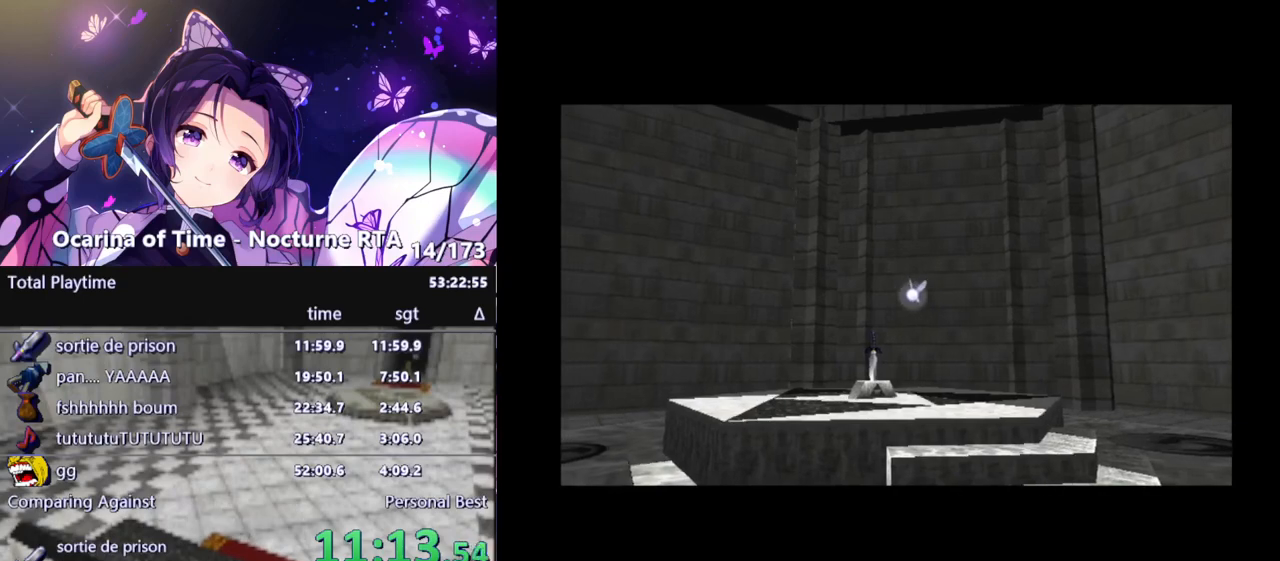
Gameplay with a controller (Nintendo layout); each line is a JSON object with the inputs held at the frame after it. "events" lists button and stick changes between this image and that frame as [ms after this image, input, new state], when the widget could be followed in between. Not read: L3 R3.
{"buttons": [], "left_stick": "center", "right_stick": "center", "events": [[100, "B", "down"], [150, "B", "up"], [200, "B", "down"], [233, "B", "up"], [317, "B", "down"], [367, "B", "up"], [417, "B", "down"], [483, "B", "up"]]}
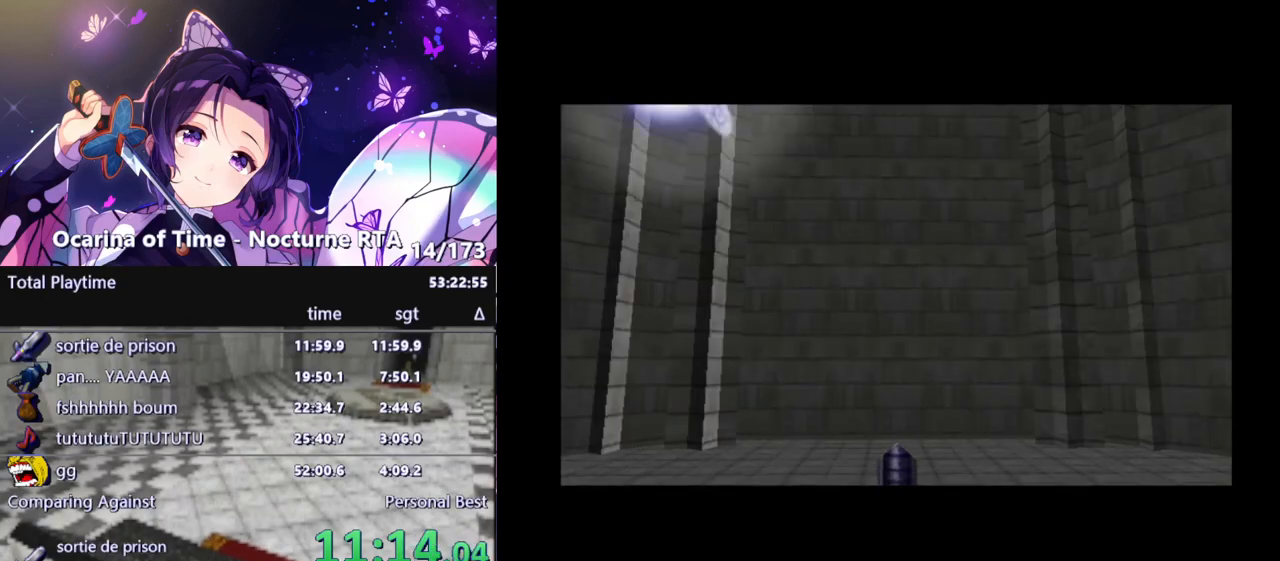
{"buttons": ["B"], "left_stick": "center", "right_stick": "center", "events": [[50, "B", "down"], [83, "B", "up"], [167, "B", "down"], [217, "B", "up"], [267, "B", "down"], [333, "B", "up"], [383, "B", "down"], [433, "B", "up"], [500, "B", "down"]]}
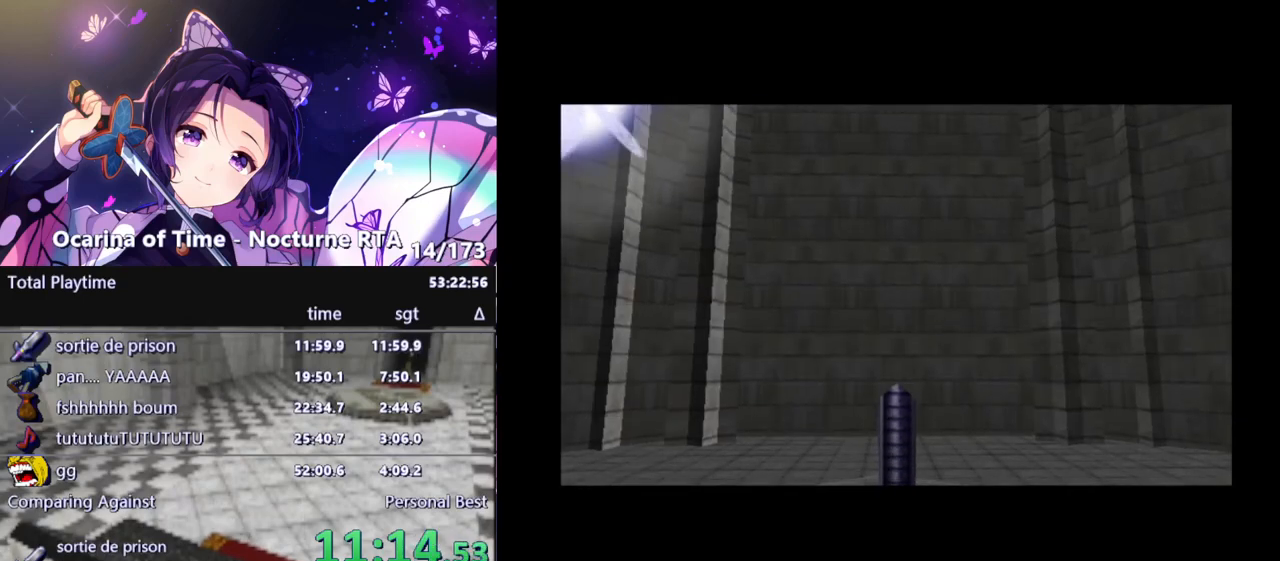
{"buttons": ["B"], "left_stick": "center", "right_stick": "center", "events": [[50, "B", "up"], [117, "B", "down"], [167, "B", "up"], [233, "B", "down"], [283, "B", "up"], [350, "B", "down"], [400, "B", "up"], [450, "B", "down"]]}
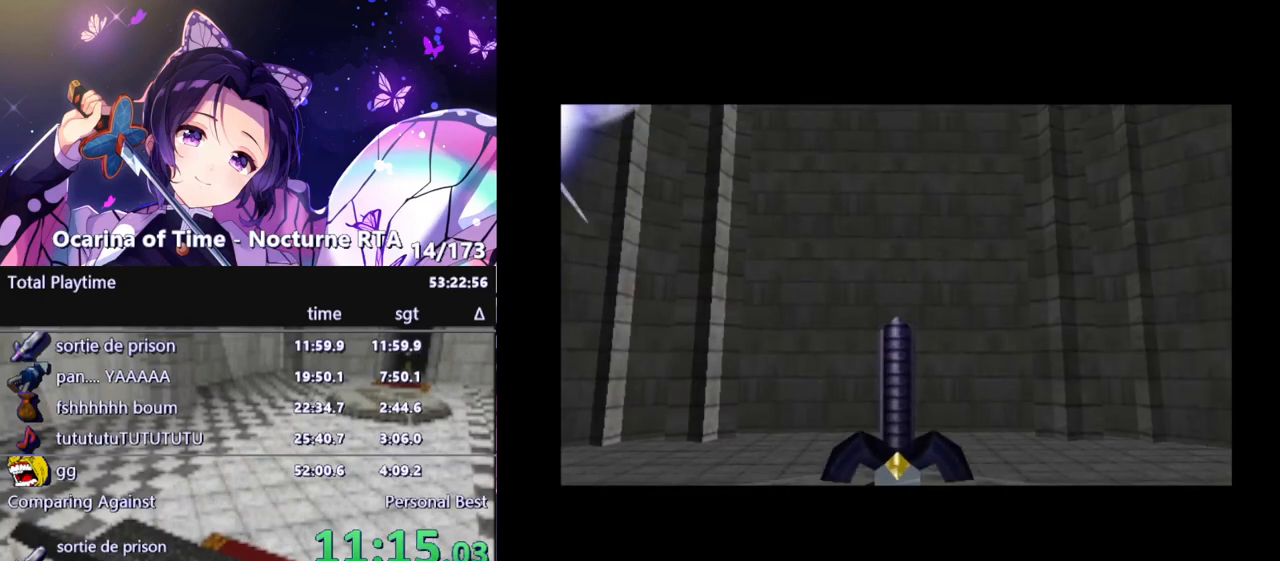
{"buttons": ["B"], "left_stick": "center", "right_stick": "center", "events": [[17, "B", "up"], [67, "B", "down"], [117, "B", "up"], [167, "B", "down"], [217, "B", "up"], [300, "B", "down"], [333, "B", "up"], [400, "B", "down"], [450, "B", "up"], [500, "B", "down"]]}
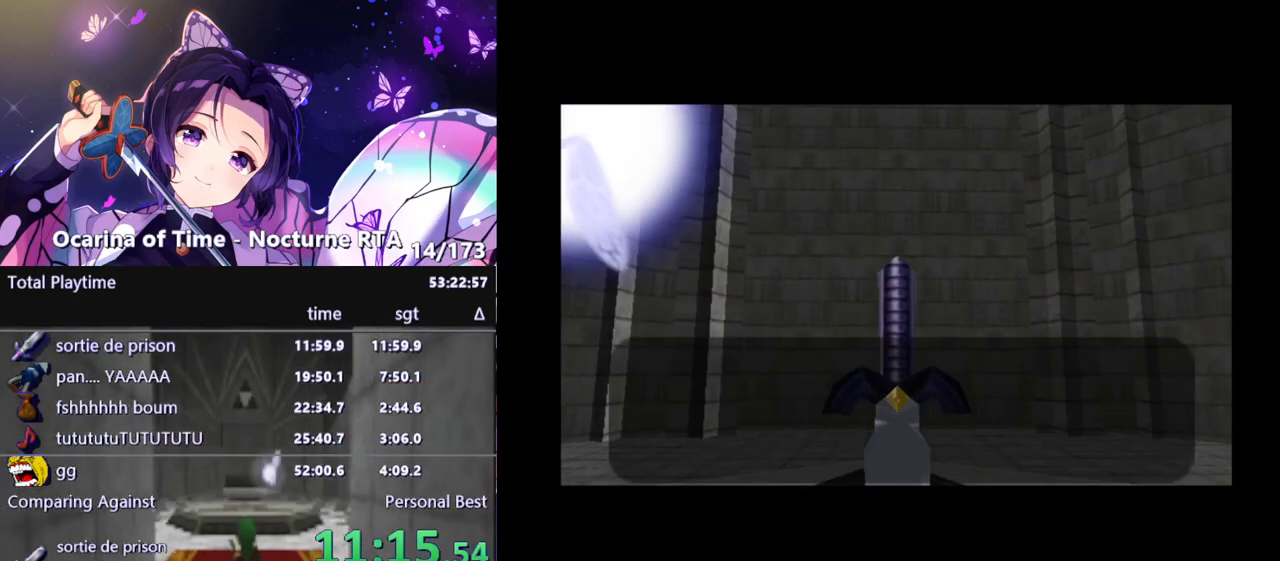
{"buttons": ["B"], "left_stick": "center", "right_stick": "center", "events": [[67, "B", "up"], [133, "B", "down"], [167, "B", "up"], [233, "B", "down"], [283, "B", "up"], [350, "B", "down"], [400, "B", "up"], [450, "B", "down"]]}
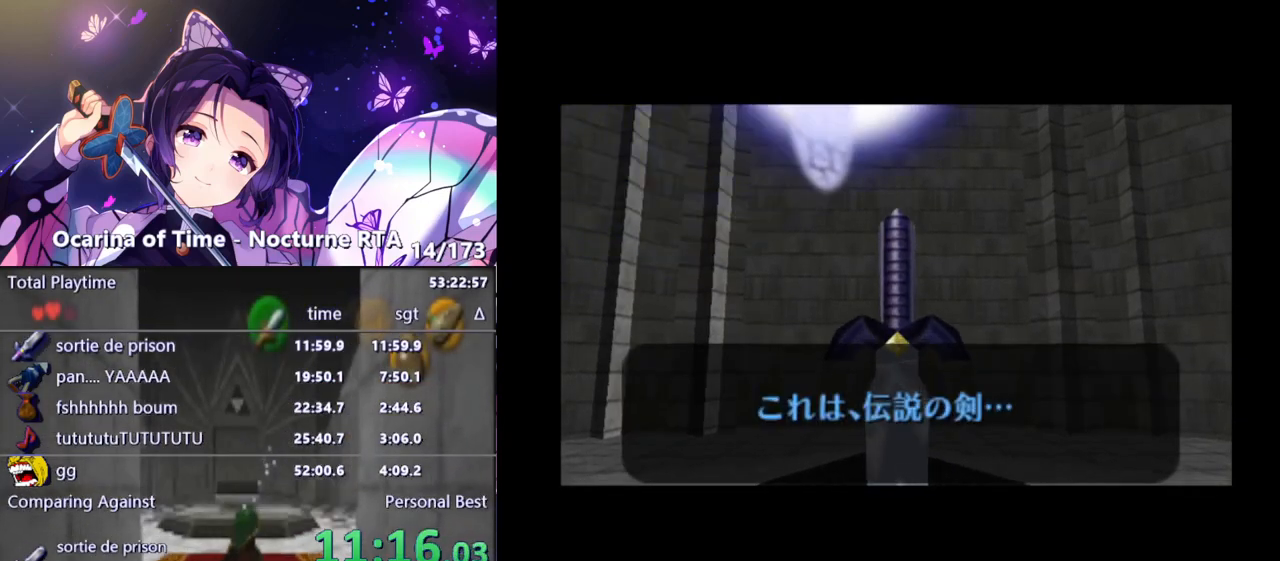
{"buttons": [], "left_stick": "center", "right_stick": "center", "events": [[17, "B", "up"], [67, "B", "down"], [133, "B", "up"], [183, "B", "down"], [250, "B", "up"]]}
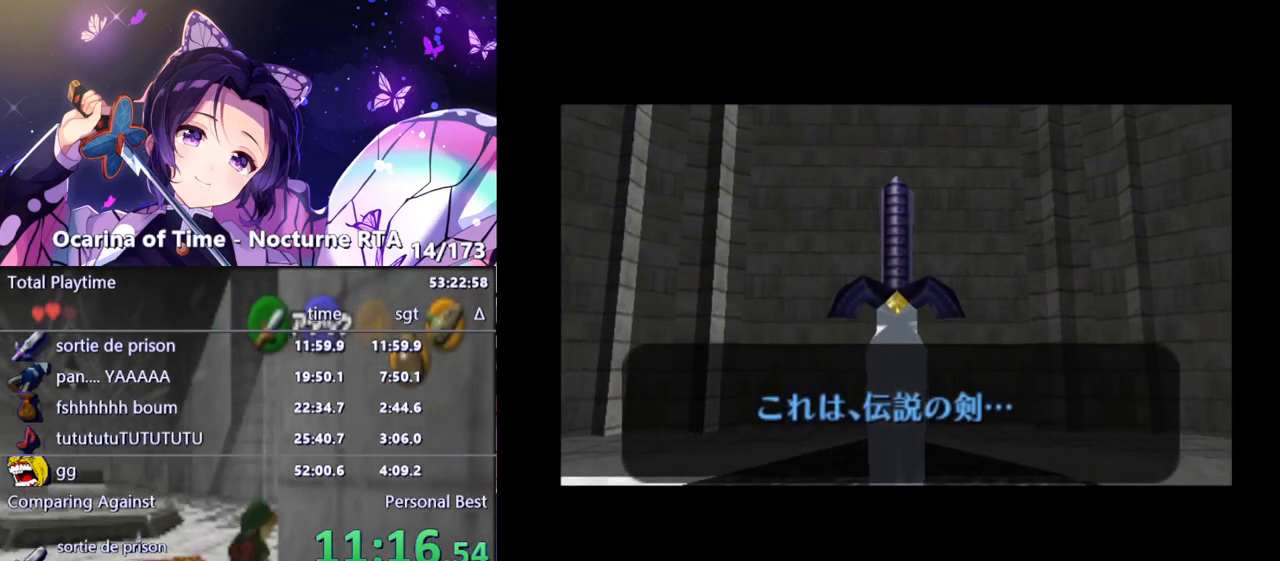
{"buttons": [], "left_stick": "center", "right_stick": "center", "events": []}
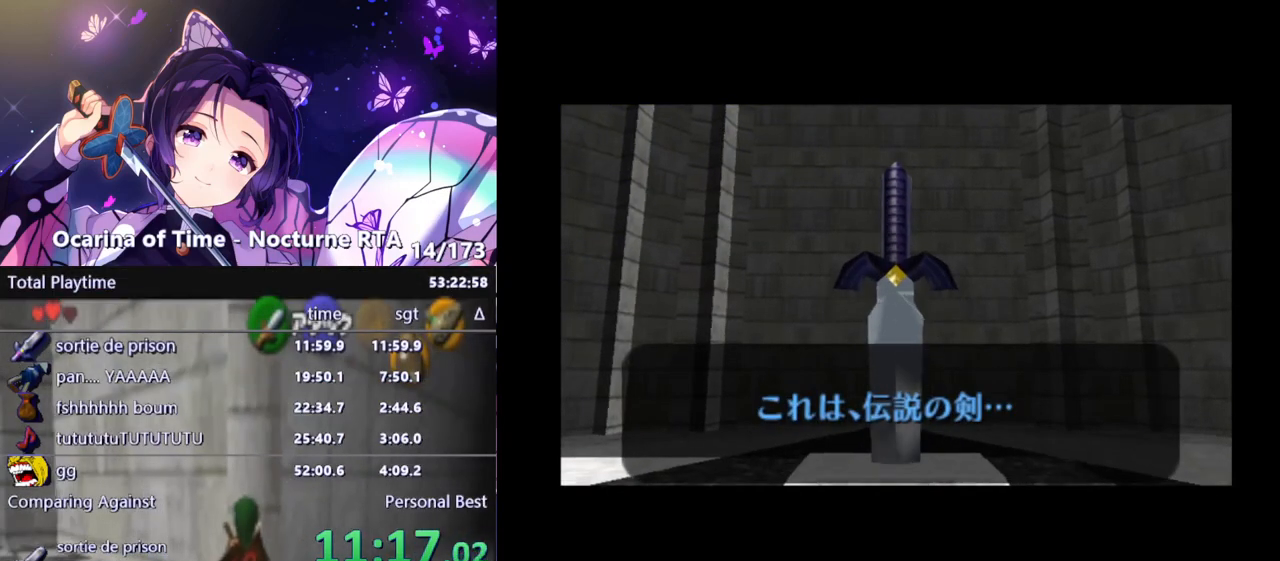
{"buttons": [], "left_stick": "center", "right_stick": "center", "events": []}
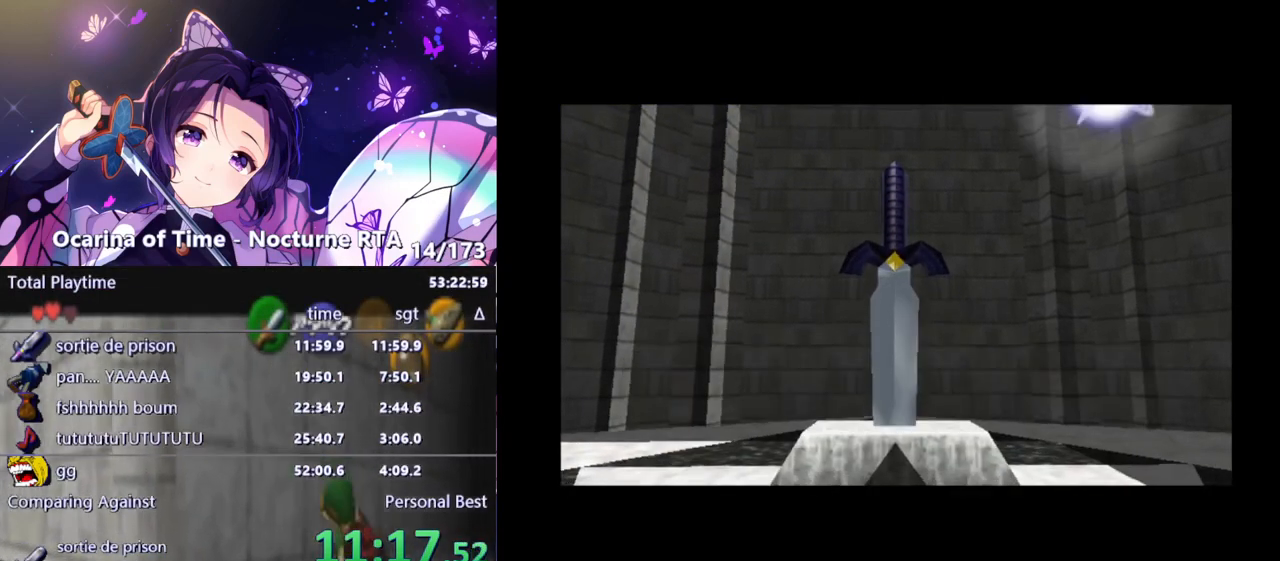
{"buttons": [], "left_stick": "center", "right_stick": "center", "events": []}
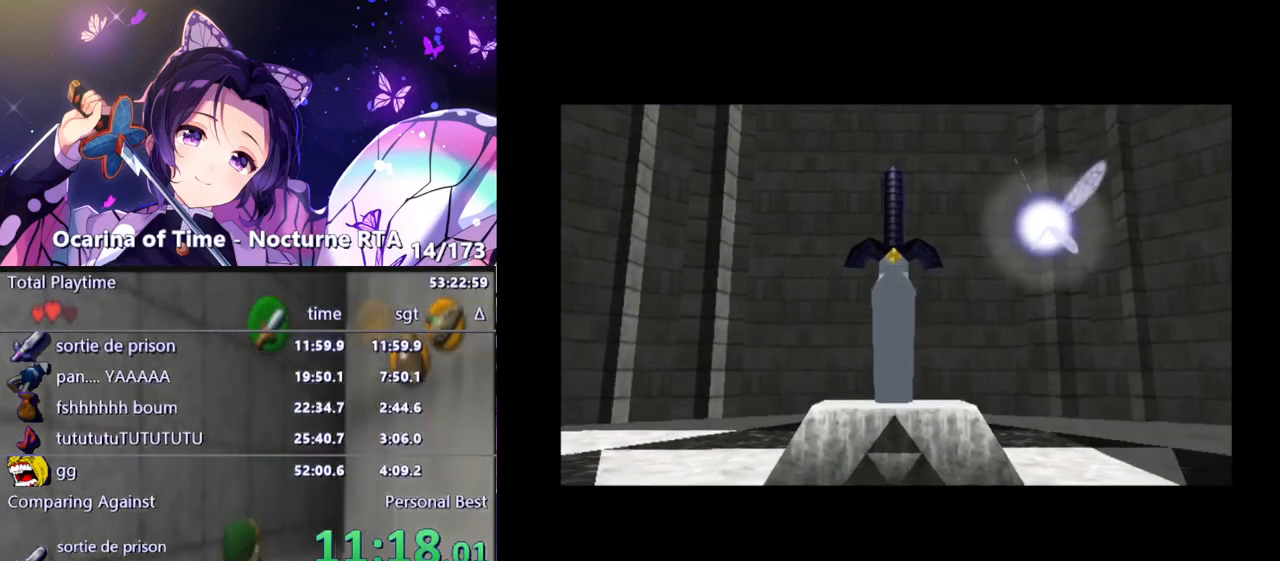
{"buttons": [], "left_stick": "center", "right_stick": "center", "events": []}
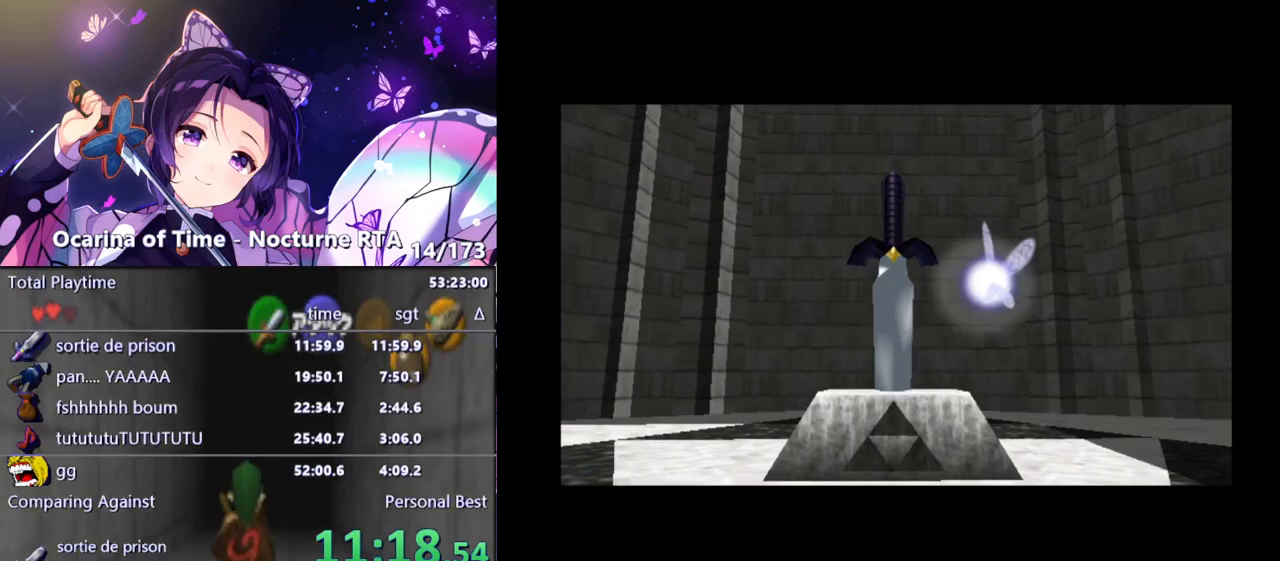
{"buttons": [], "left_stick": "center", "right_stick": "center", "events": []}
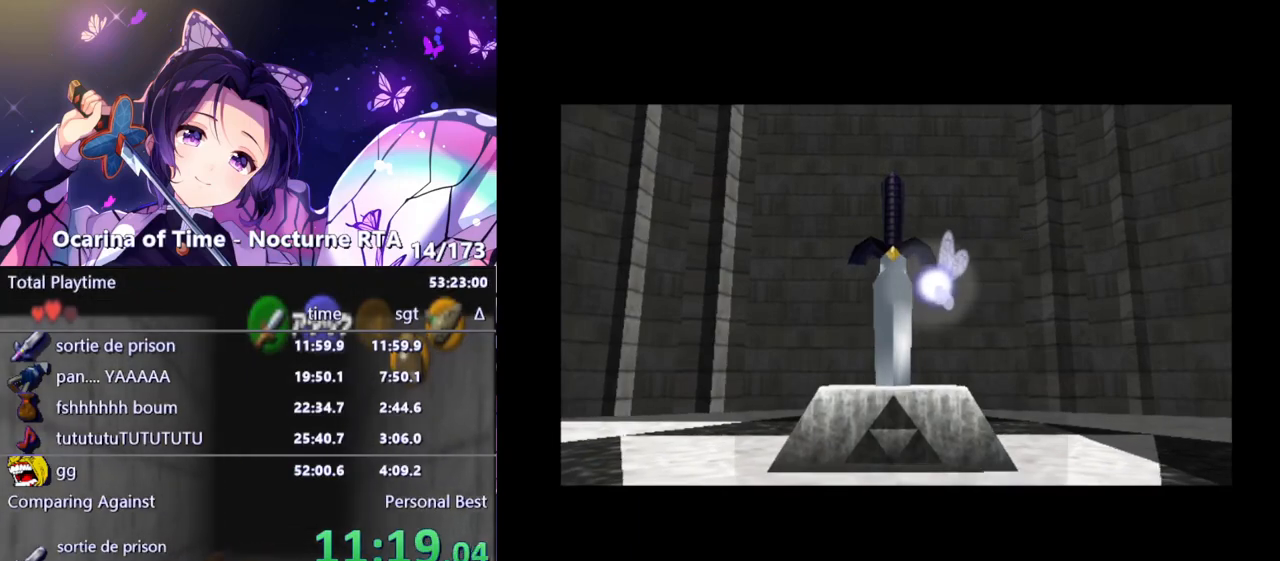
{"buttons": ["A", "B"], "left_stick": "center", "right_stick": "center"}
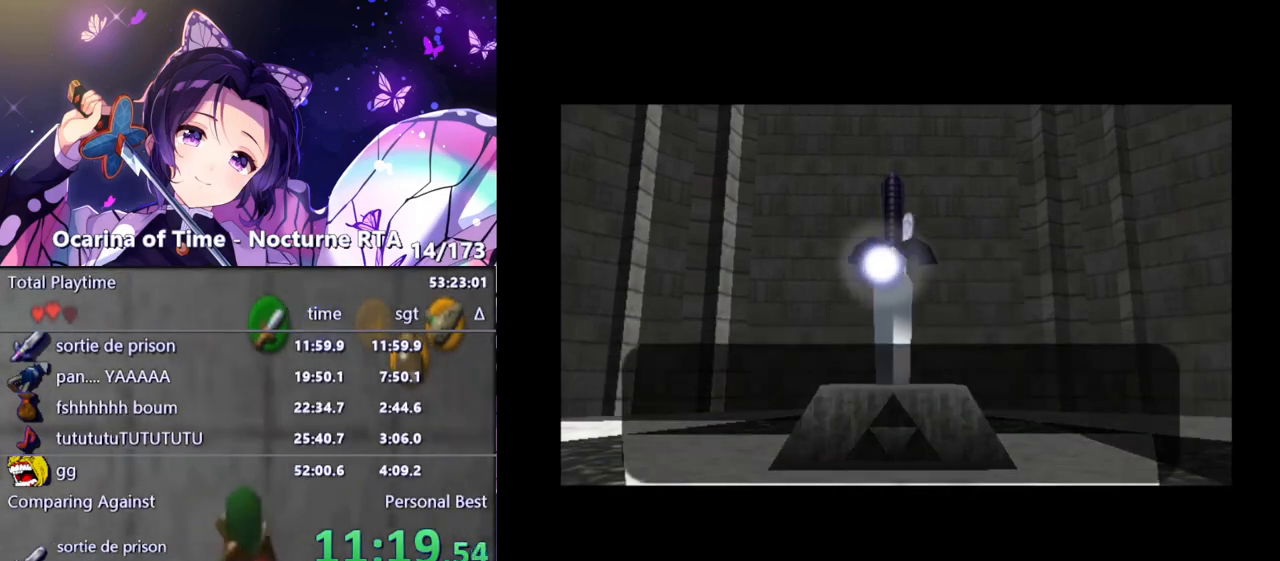
{"buttons": ["B"], "left_stick": "center", "right_stick": "center"}
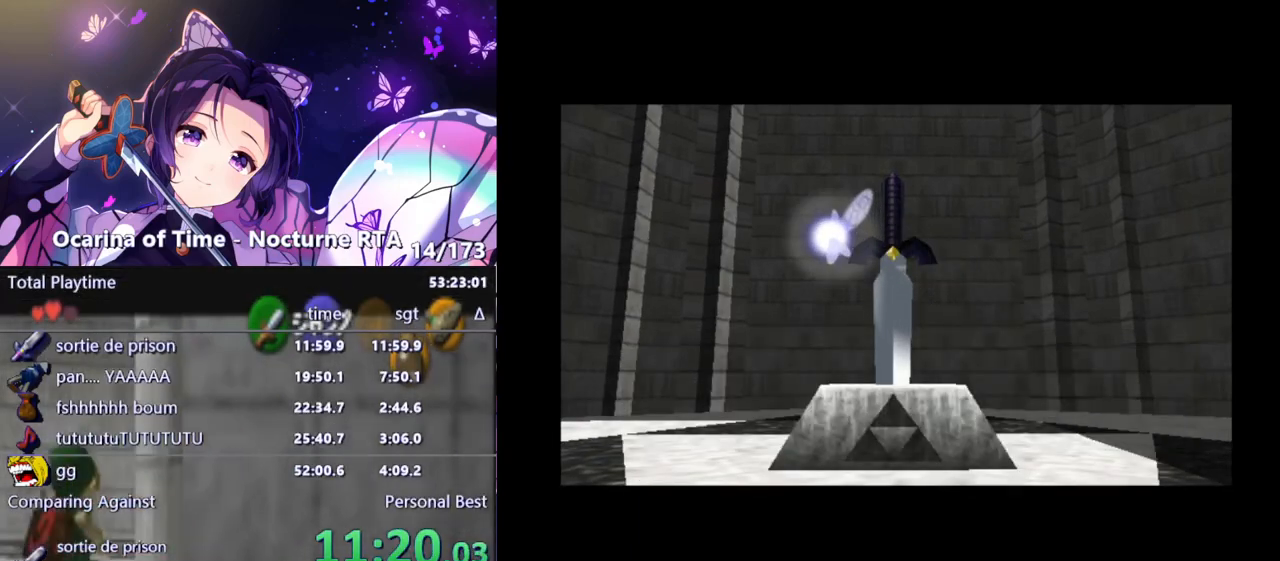
{"buttons": [], "left_stick": "center", "right_stick": "center", "events": [[33, "B", "up"]]}
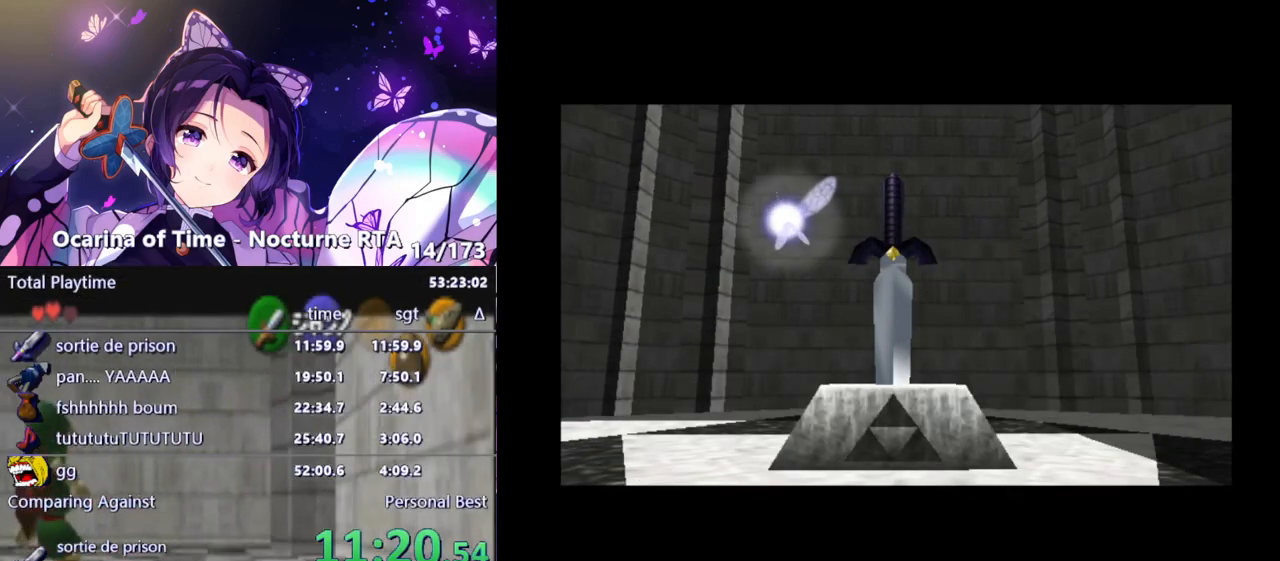
{"buttons": [], "left_stick": "center", "right_stick": "center", "events": []}
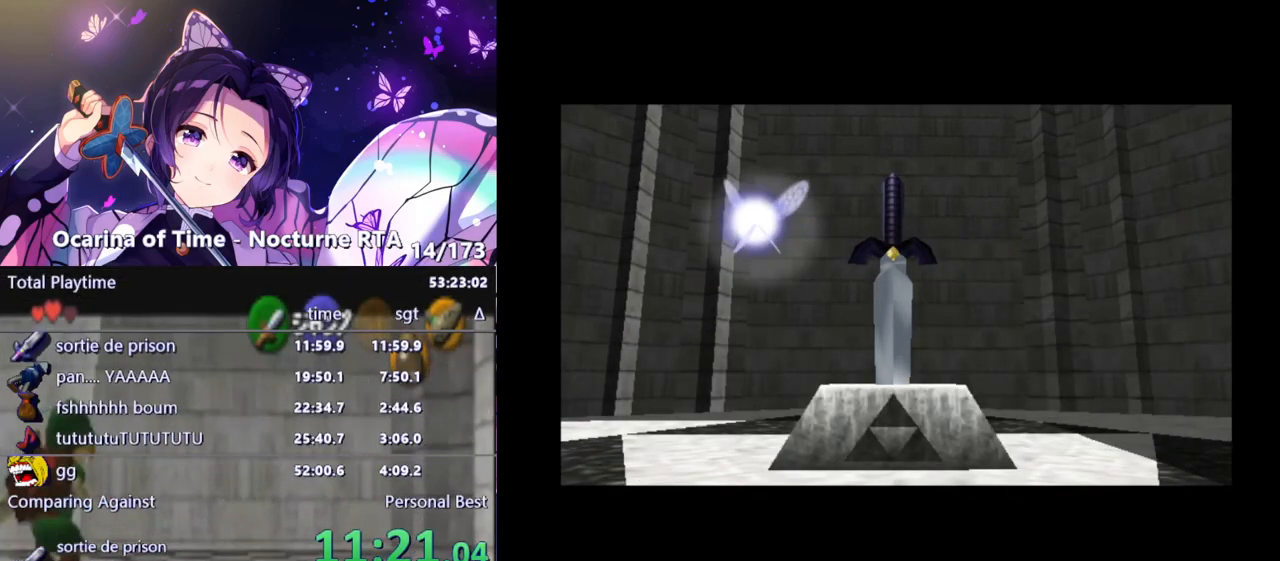
{"buttons": [], "left_stick": "center", "right_stick": "center", "events": []}
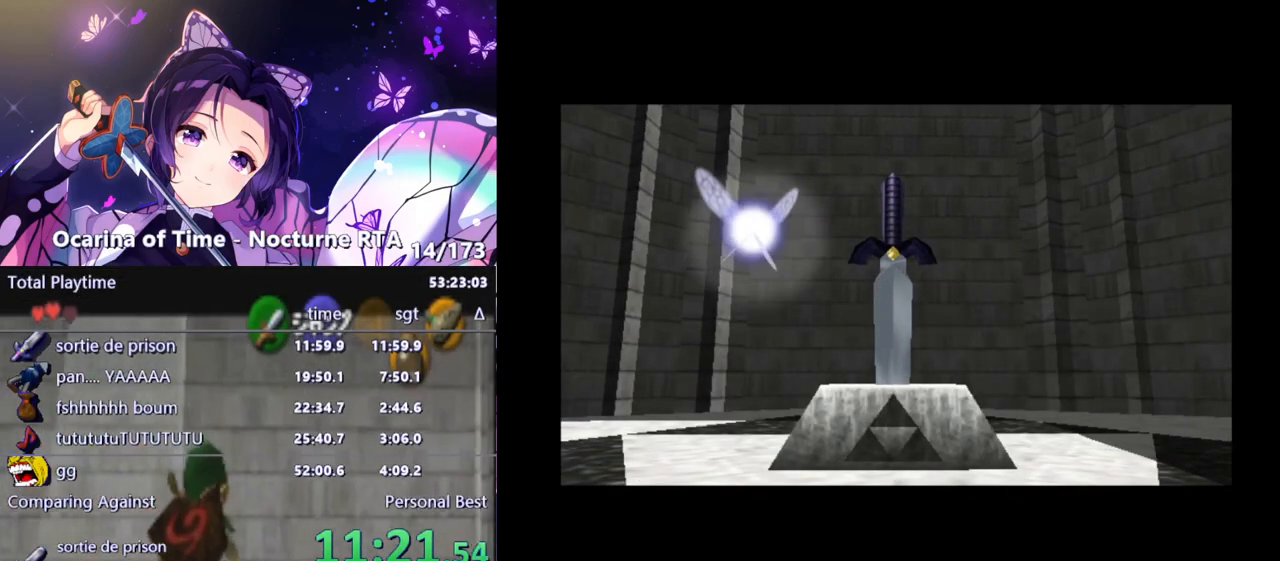
{"buttons": [], "left_stick": "center", "right_stick": "center", "events": []}
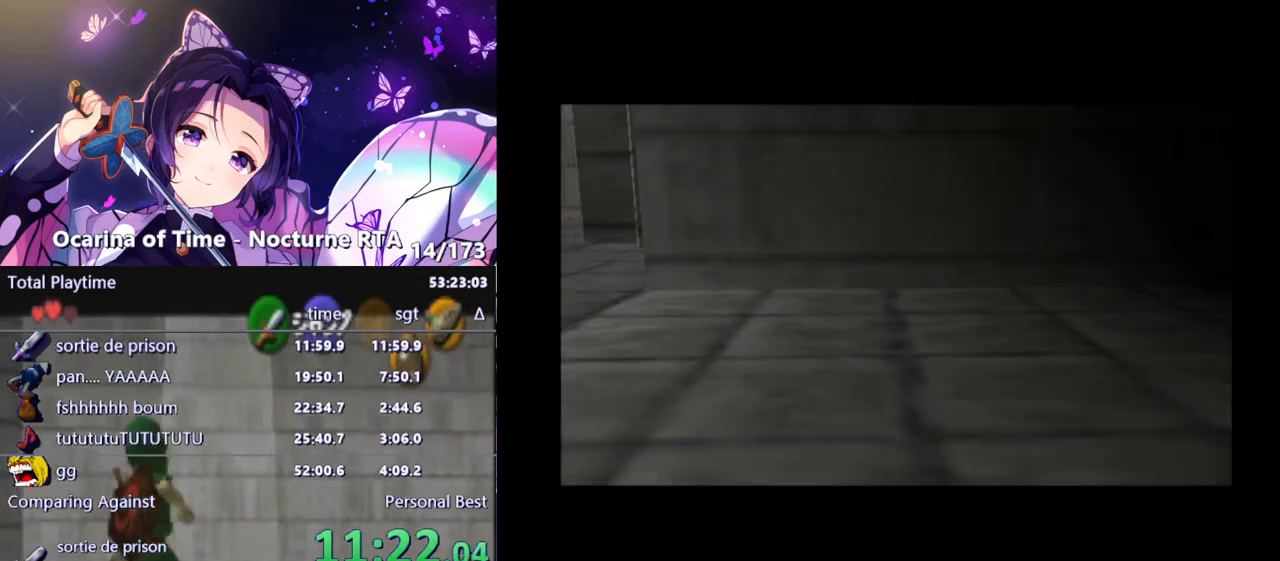
{"buttons": ["L1"], "left_stick": "center", "right_stick": "center", "events": [[367, "L1", "down"]]}
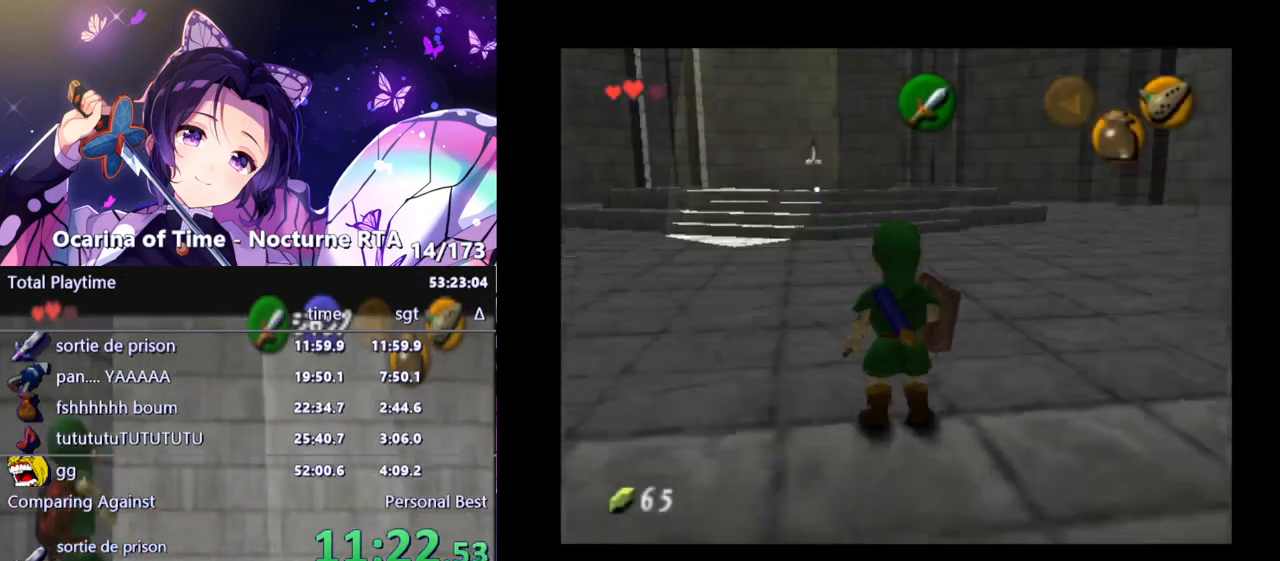
{"buttons": [], "left_stick": "up", "right_stick": "center", "events": [[67, "left_stick", "up"], [150, "L1", "up"]]}
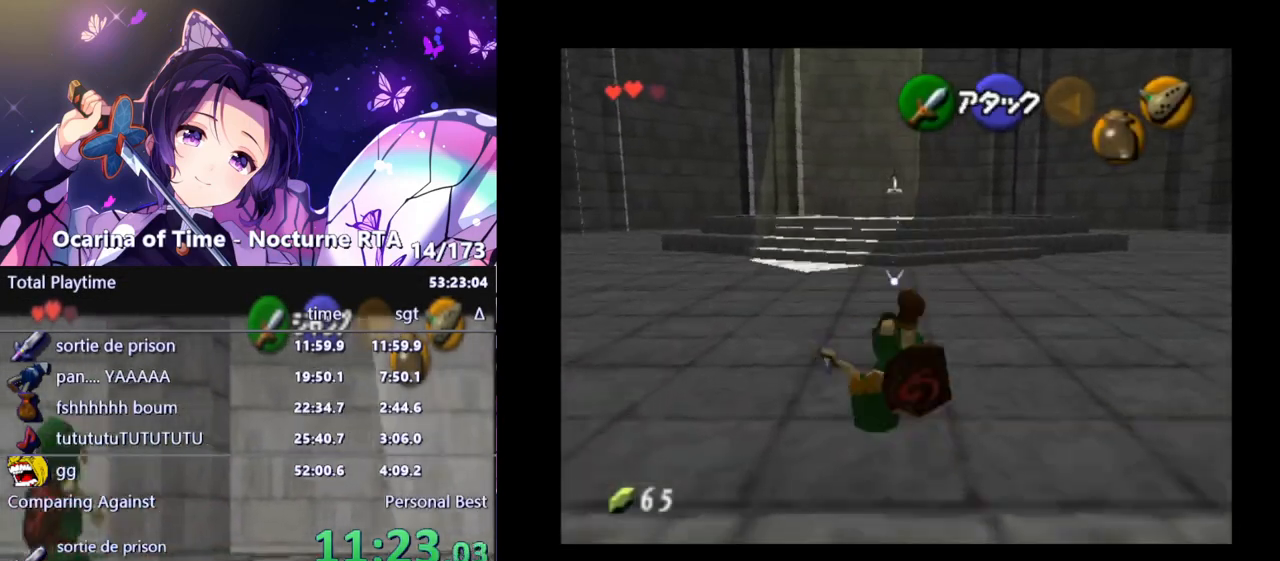
{"buttons": [], "left_stick": "up", "right_stick": "center", "events": []}
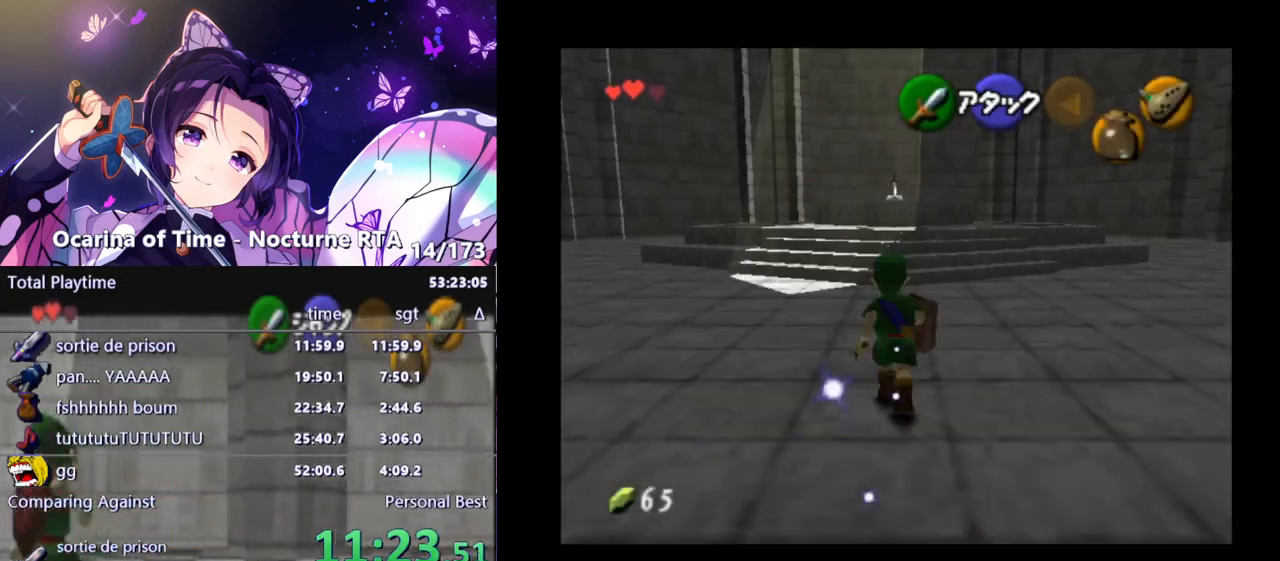
{"buttons": [], "left_stick": "up", "right_stick": "center", "events": []}
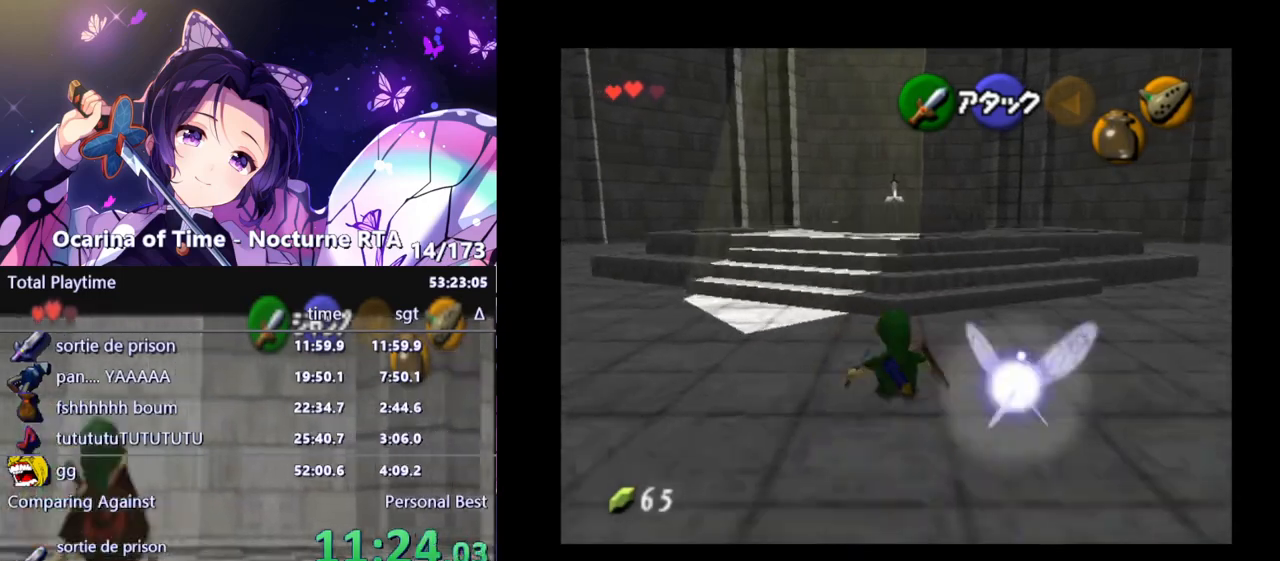
{"buttons": ["A"], "left_stick": "up", "right_stick": "center"}
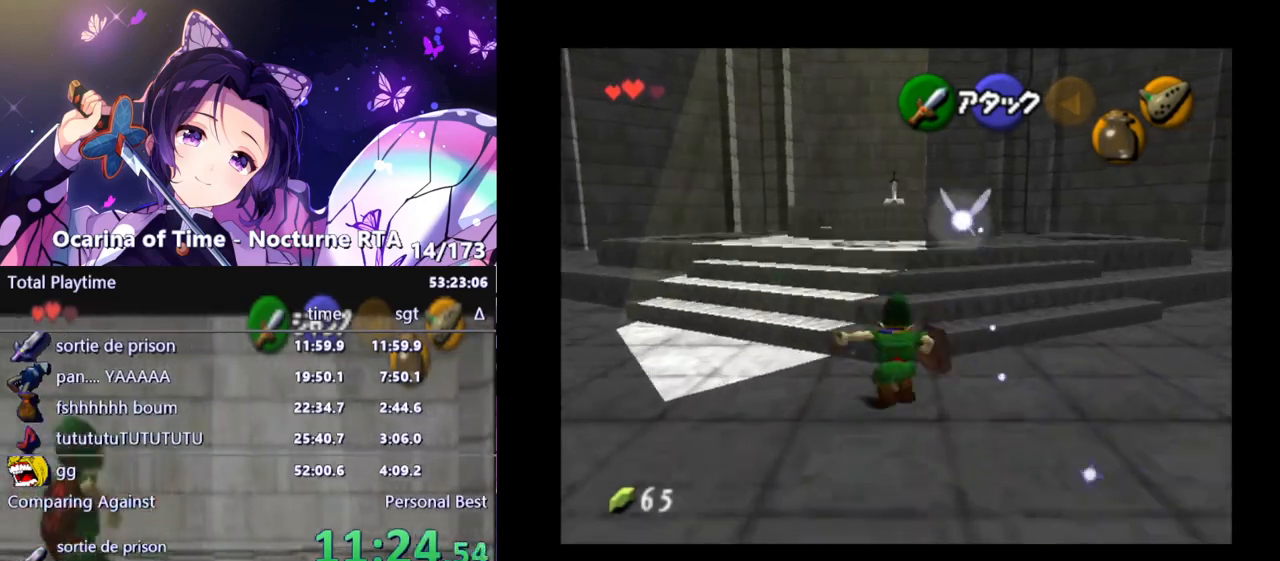
{"buttons": [], "left_stick": "up", "right_stick": "center"}
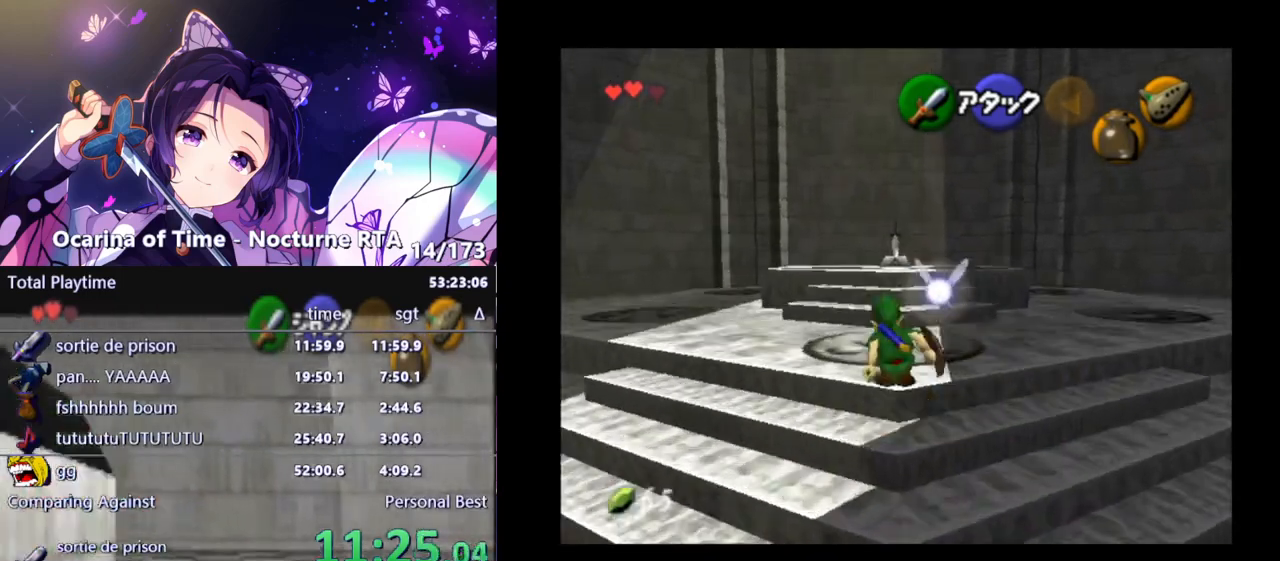
{"buttons": [], "left_stick": "up", "right_stick": "center", "events": []}
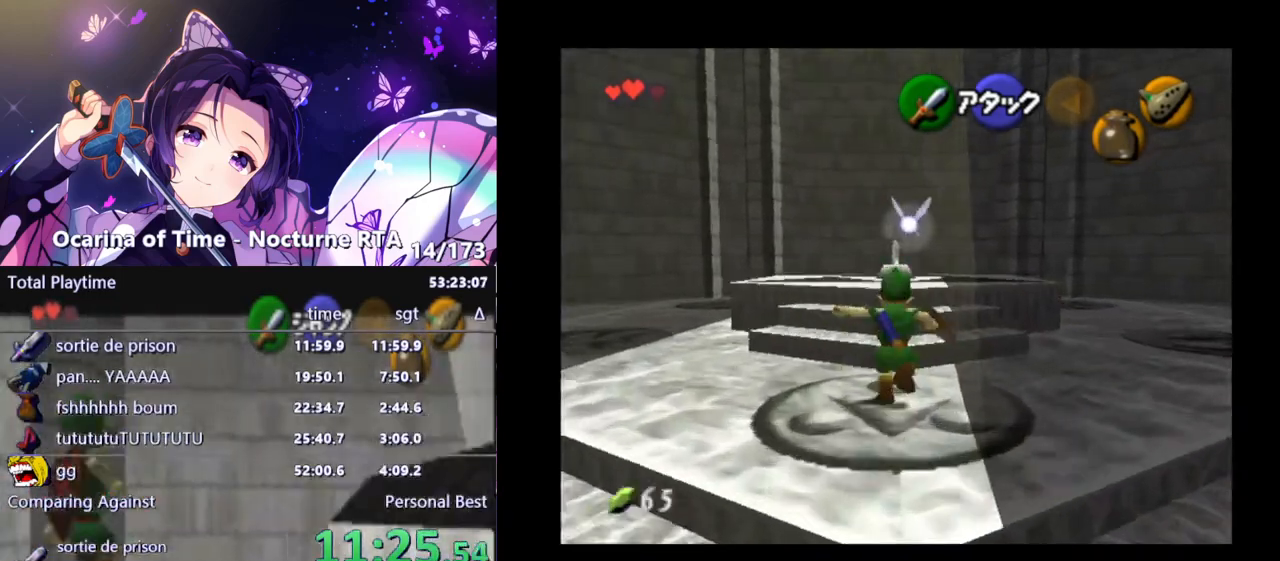
{"buttons": [], "left_stick": "up", "right_stick": "center", "events": []}
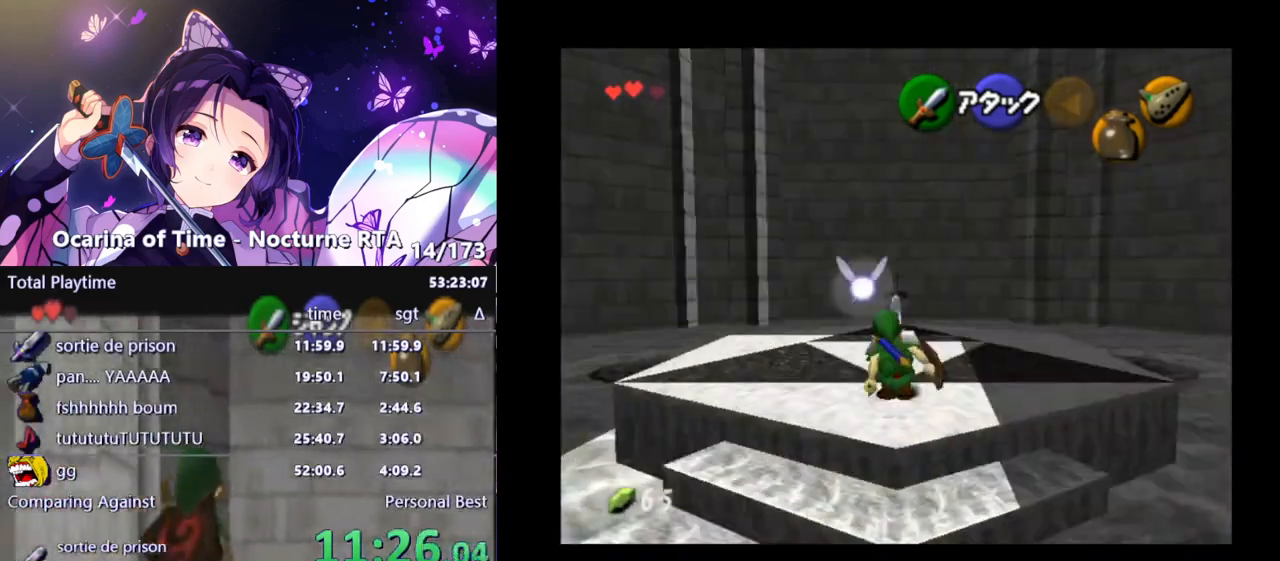
{"buttons": ["A"], "left_stick": "up", "right_stick": "center"}
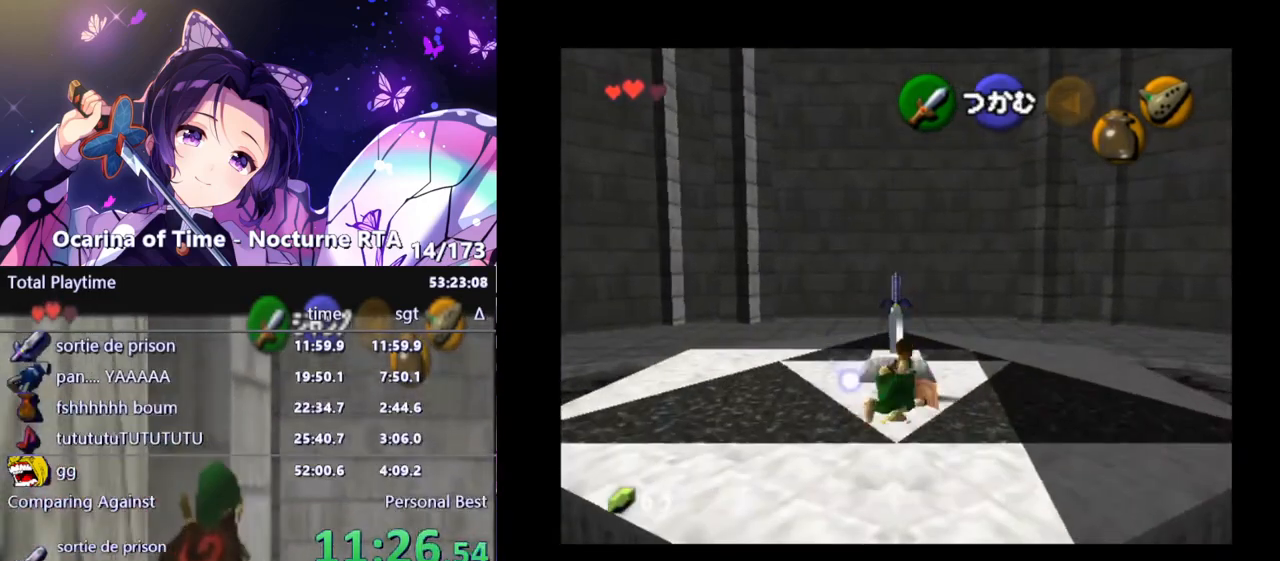
{"buttons": [], "left_stick": "center", "right_stick": "center"}